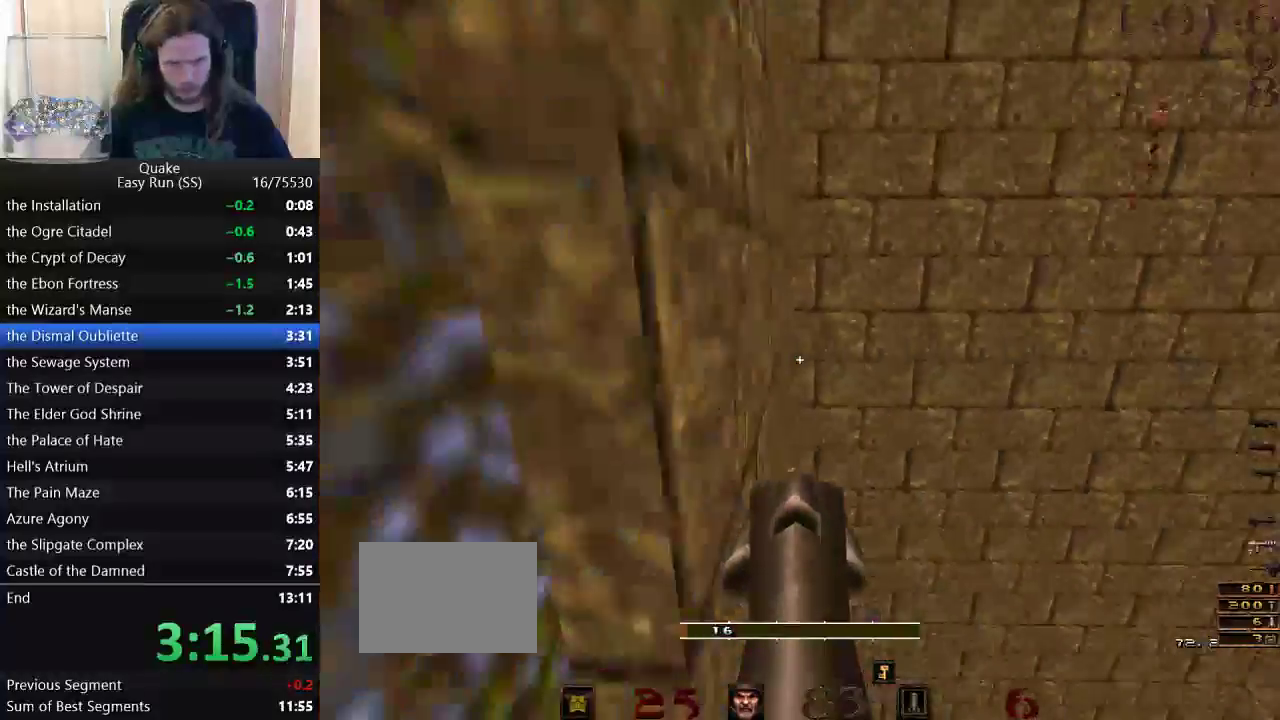
Gameplay with keyboard and mouse; each line is a JSON object with the keys held at the frame after it. "events" lists presses ("down") and releases ("up") of "a", "ctrl_l", "ctrl_r", "d", "s", "space" and "w" between this image and that frame as [ms after this image, input, new state], when the widget could be followed in between. No other keys are recorded. Mouse buttons are not recorded. Not read: mouse_move.
{"keys": ["a", "w"], "events": []}
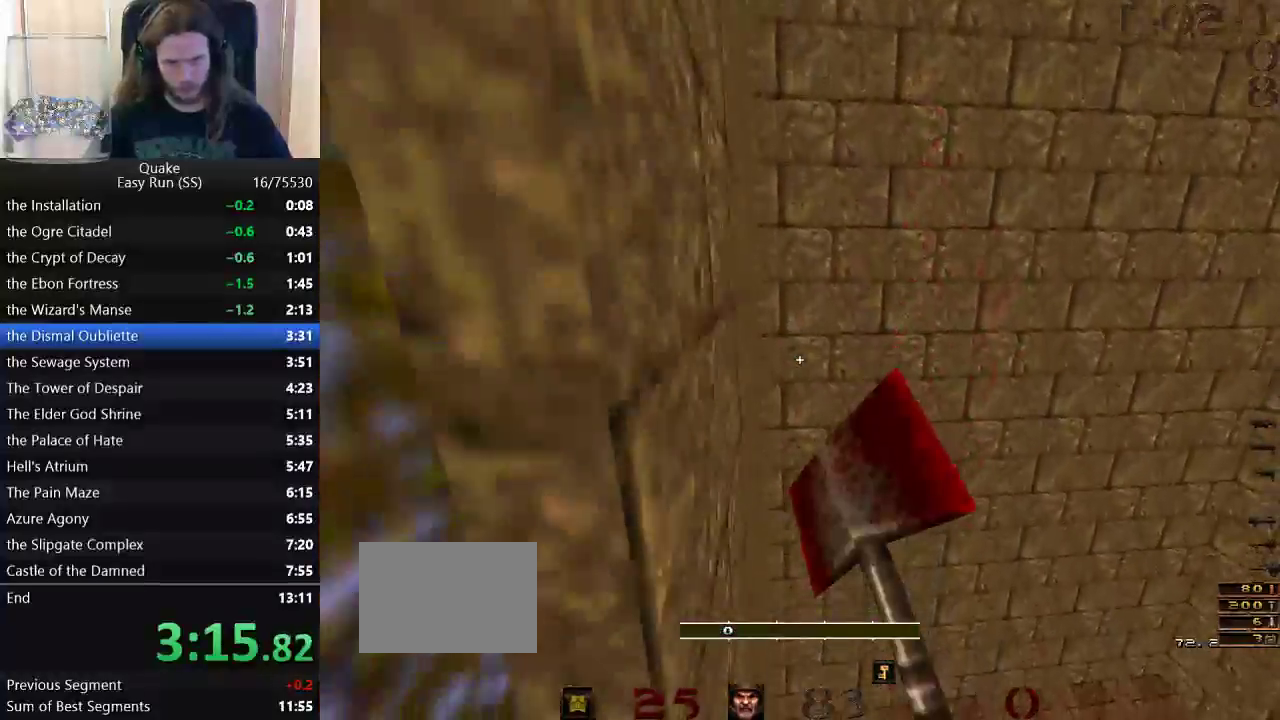
{"keys": ["d", "w"], "events": [[450, "a", "up"], [450, "d", "down"]]}
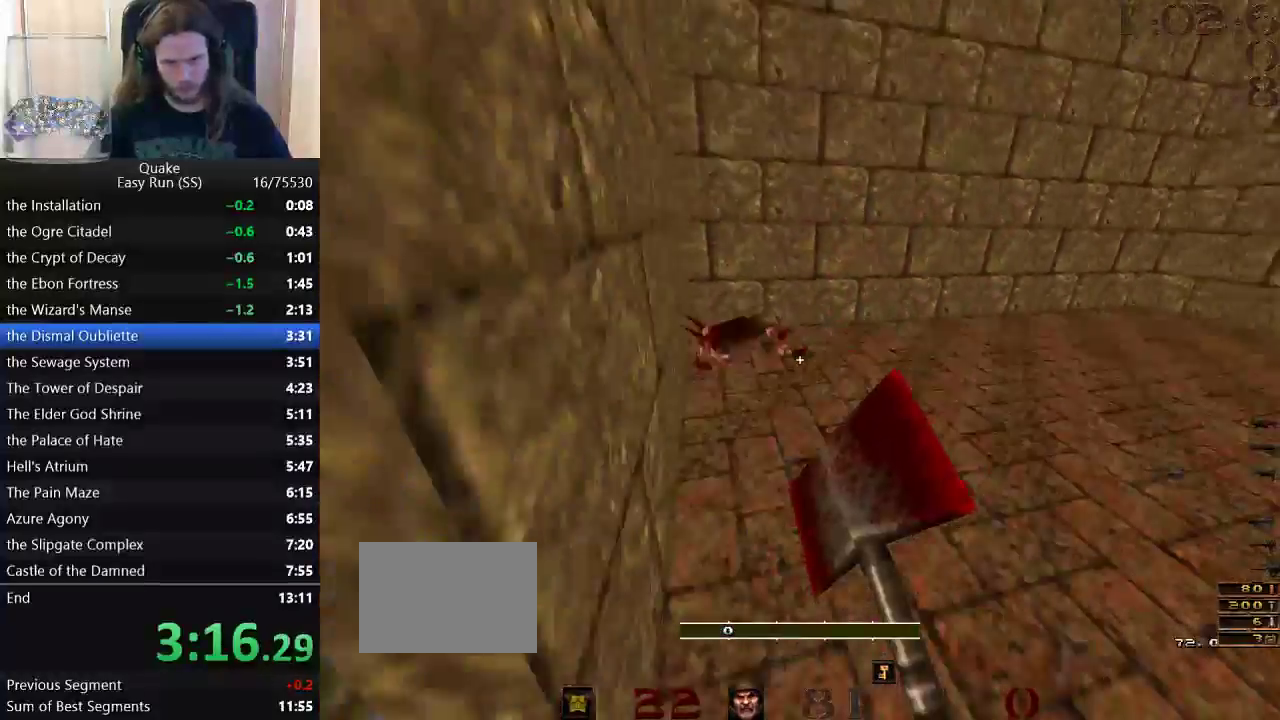
{"keys": ["a", "w"], "events": [[133, "a", "down"], [133, "d", "up"], [367, "a", "up"], [367, "d", "down"], [467, "a", "down"], [500, "d", "up"]]}
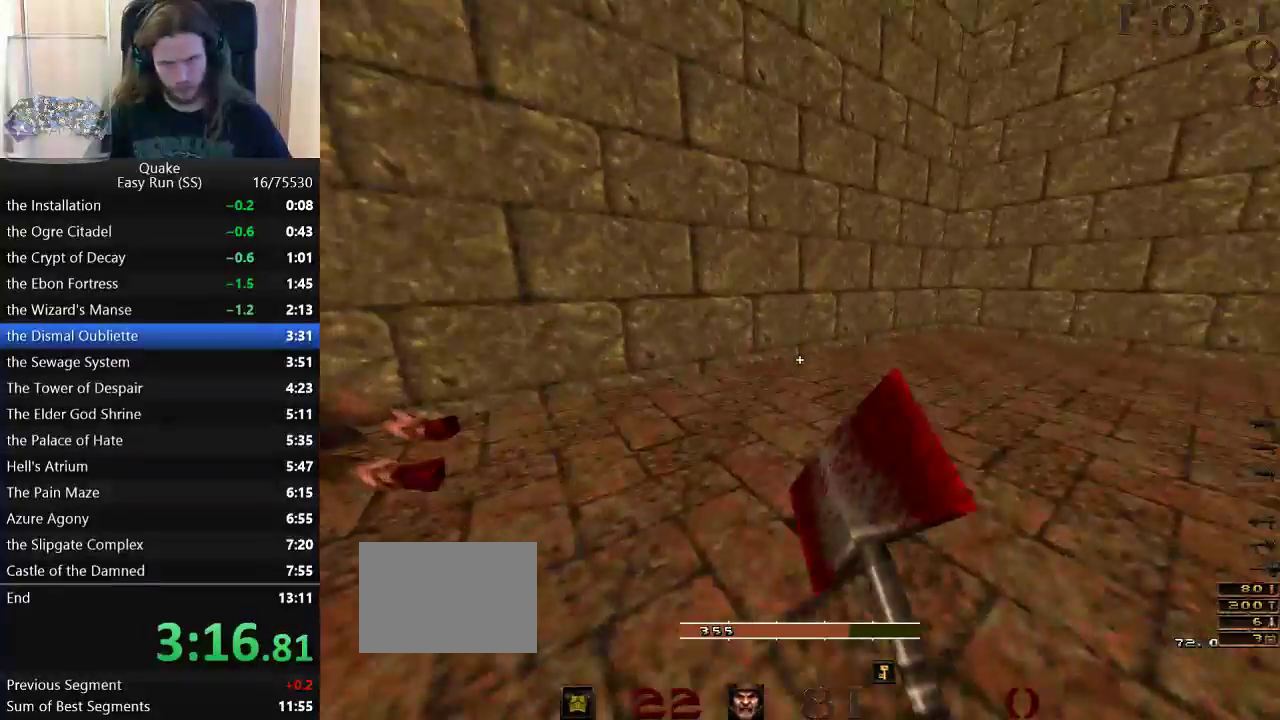
{"keys": ["s"], "events": [[100, "a", "up"], [100, "d", "down"], [200, "a", "down"], [200, "d", "up"], [283, "a", "up"], [283, "d", "down"], [383, "w", "up"], [433, "d", "up"], [483, "s", "down"]]}
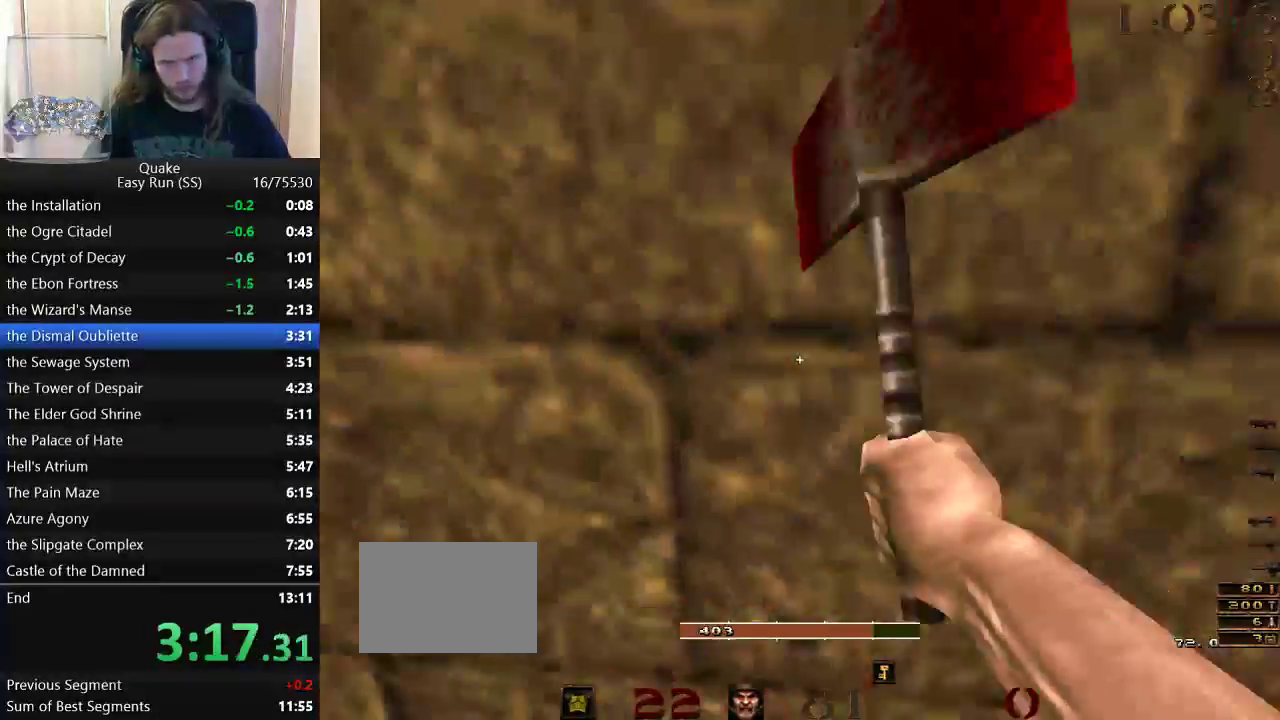
{"keys": ["a"], "events": [[117, "s", "up"], [267, "a", "down"], [350, "a", "up"], [400, "d", "down"], [483, "a", "down"], [483, "d", "up"]]}
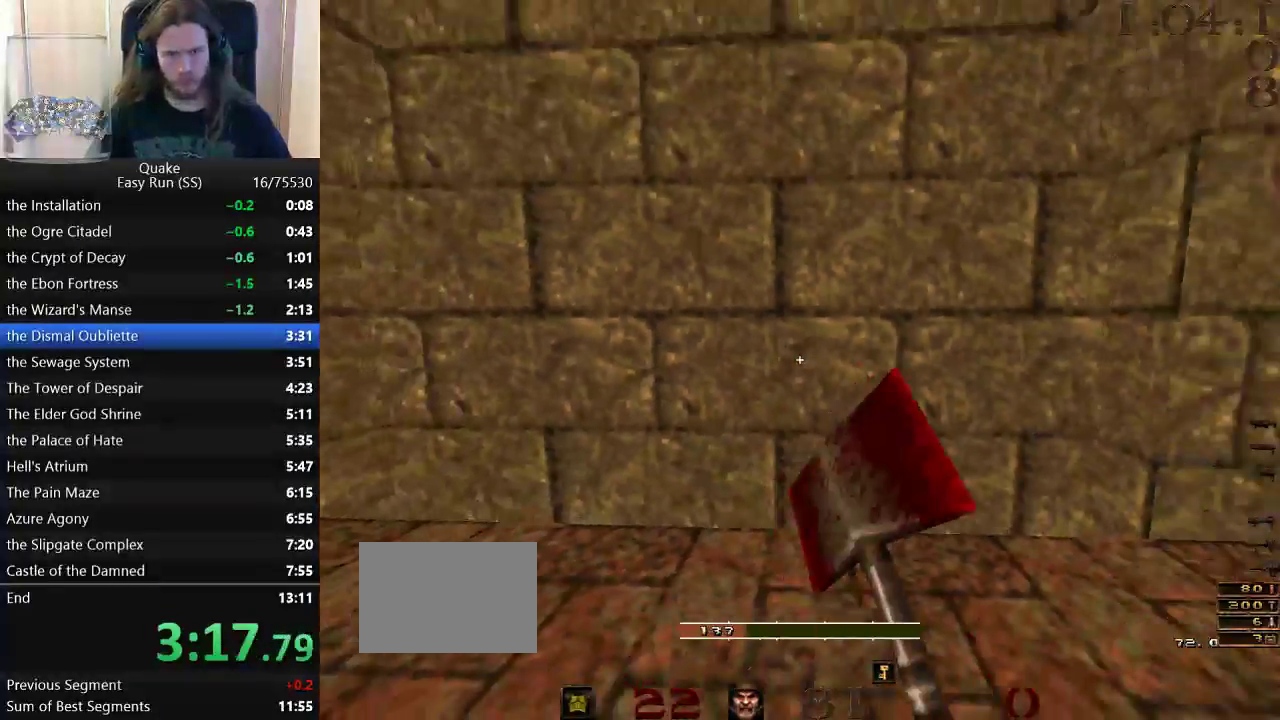
{"keys": ["a"], "events": [[83, "a", "up"], [83, "d", "down"], [183, "a", "down"], [183, "d", "up"], [233, "a", "up"], [267, "d", "down"], [317, "a", "down"], [317, "d", "up"], [417, "a", "up"], [417, "d", "down"], [500, "a", "down"], [500, "d", "up"]]}
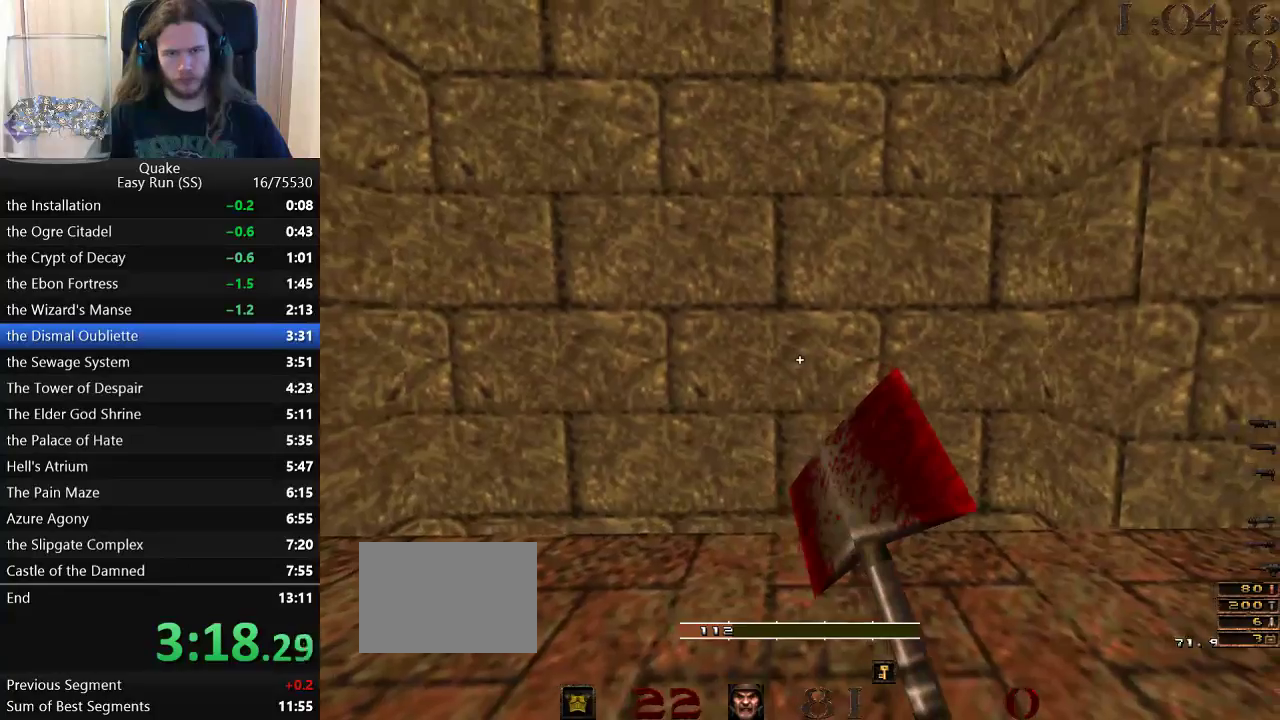
{"keys": ["d"], "events": [[100, "a", "up"], [100, "d", "down"], [150, "d", "up"], [200, "a", "down"], [233, "d", "down"], [283, "a", "up"], [333, "a", "down"], [333, "d", "up"], [433, "a", "up"], [433, "d", "down"]]}
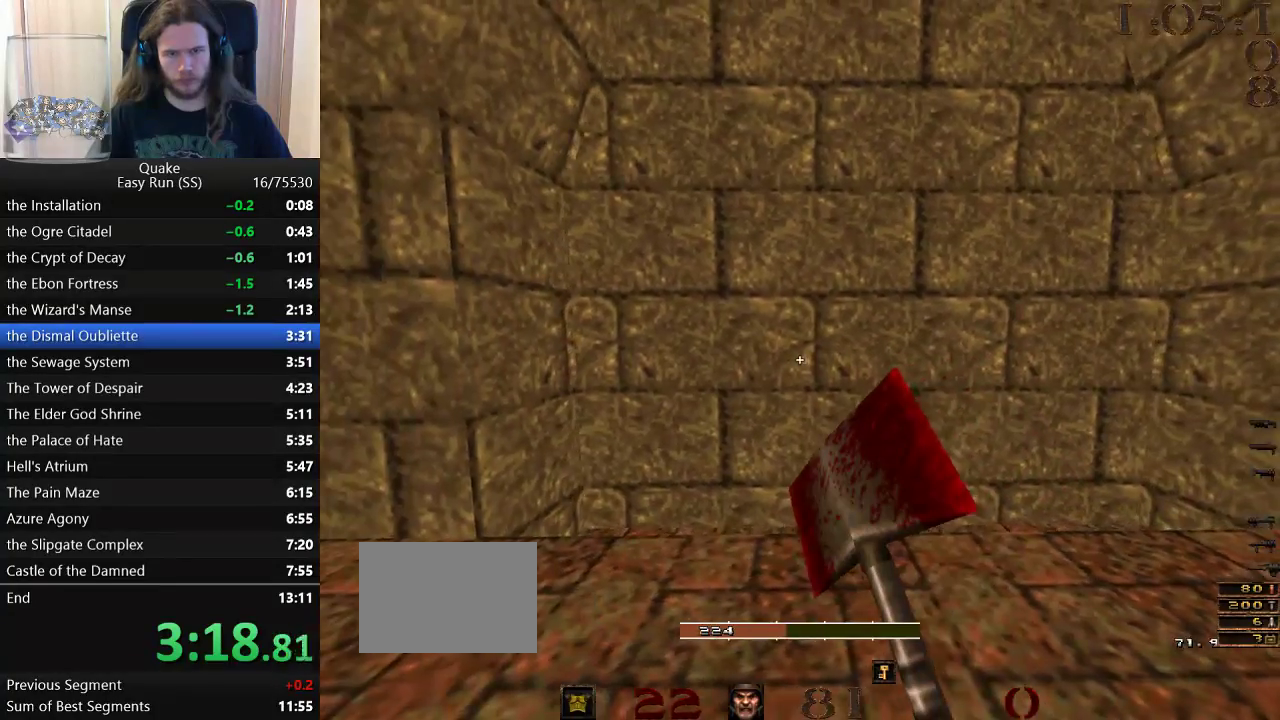
{"keys": [], "events": [[17, "a", "down"], [17, "d", "up"], [117, "a", "up"], [117, "d", "down"], [217, "d", "up"]]}
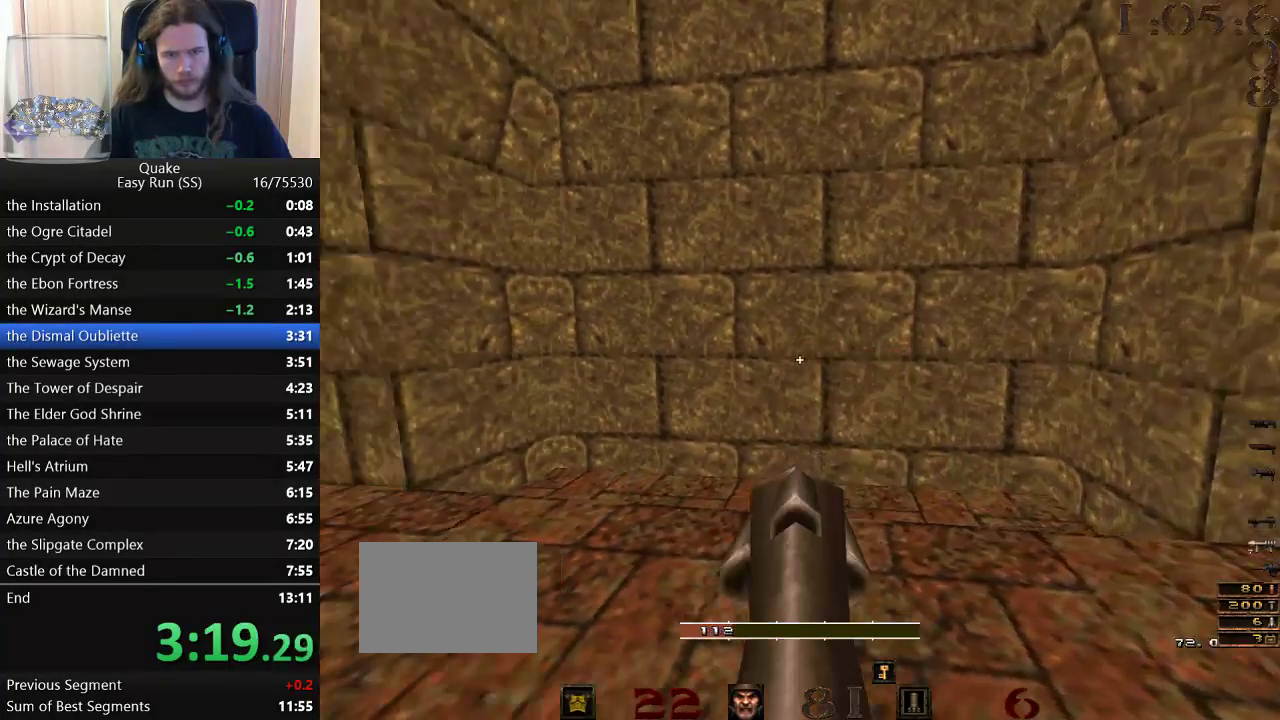
{"keys": [], "events": [[33, "w", "down"], [183, "w", "up"], [267, "s", "down"], [467, "s", "up"]]}
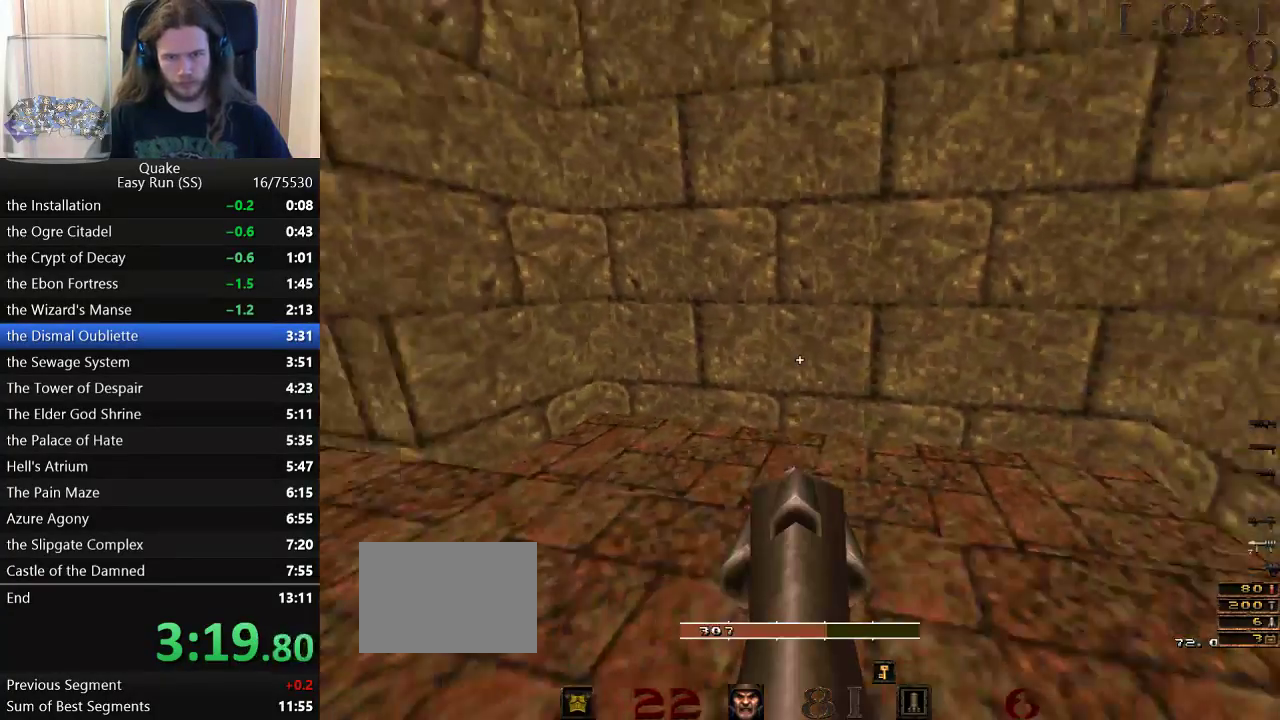
{"keys": ["s"], "events": [[100, "w", "down"], [283, "w", "up"], [433, "s", "down"]]}
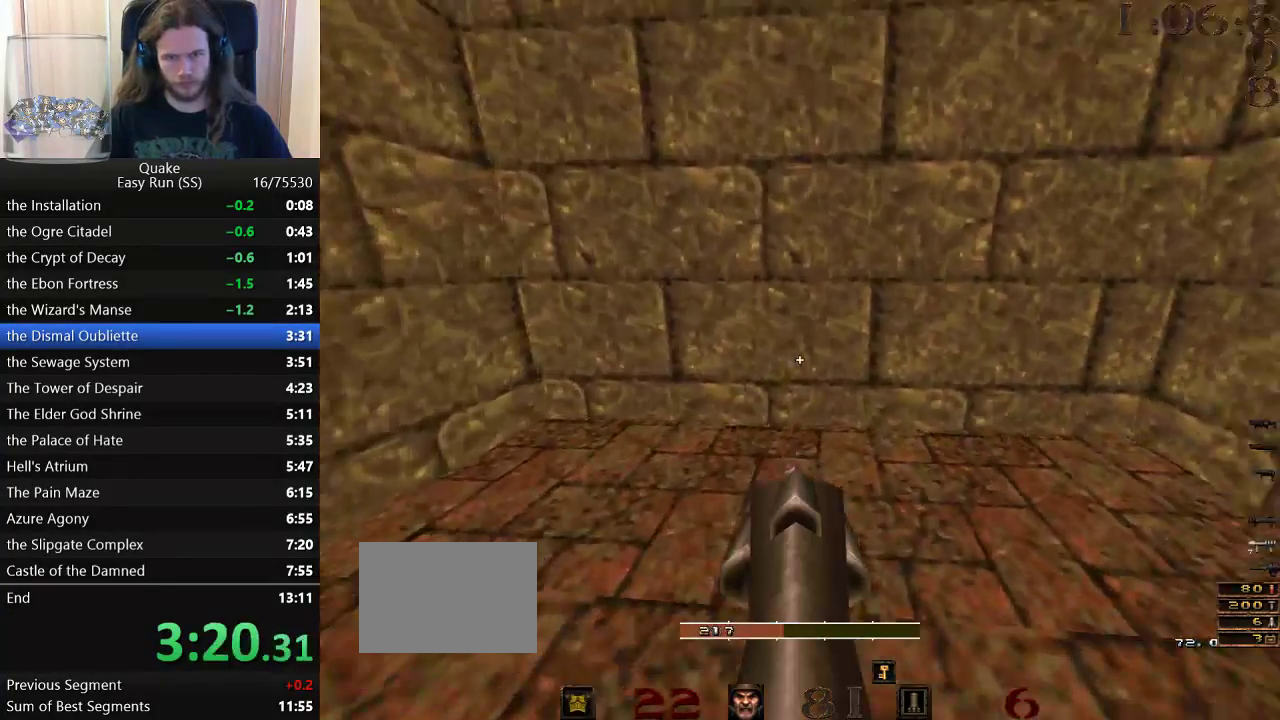
{"keys": ["s"], "events": [[17, "s", "up"], [167, "w", "down"], [300, "w", "up"], [500, "s", "down"]]}
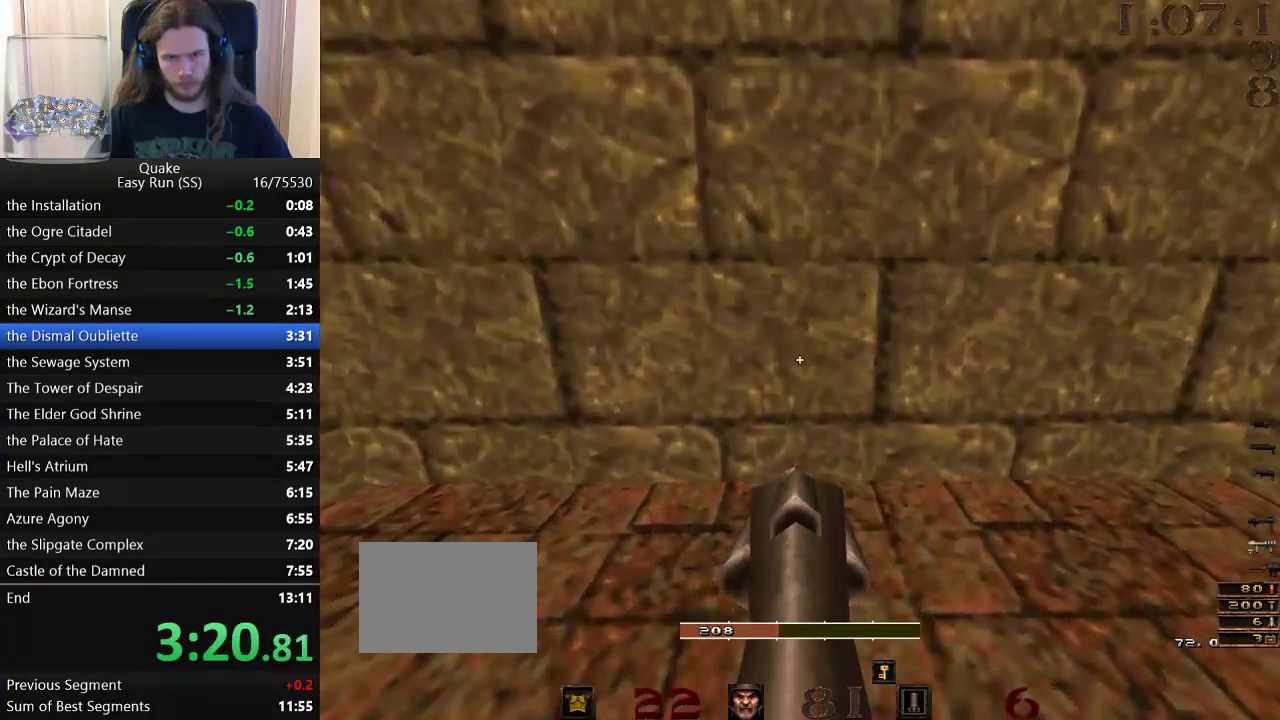
{"keys": ["s"], "events": [[83, "s", "up"], [233, "w", "down"], [317, "w", "up"], [500, "s", "down"]]}
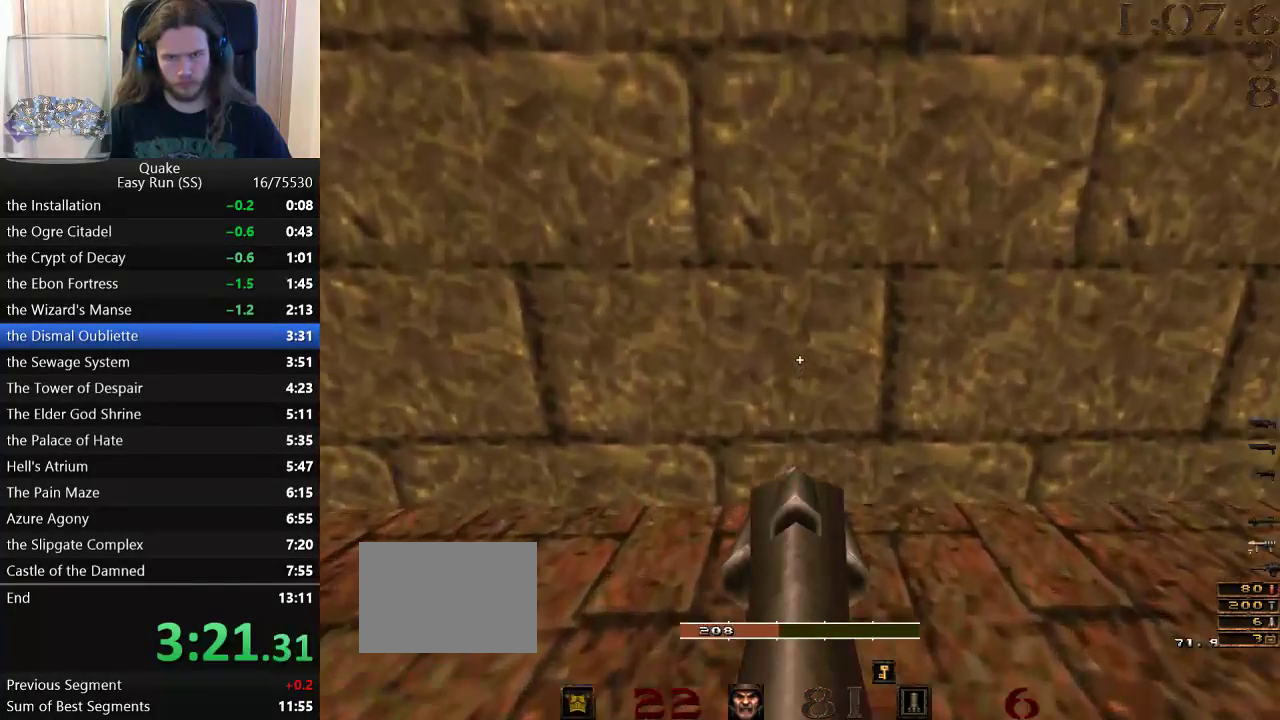
{"keys": [], "events": [[150, "s", "up"], [283, "w", "down"], [383, "w", "up"]]}
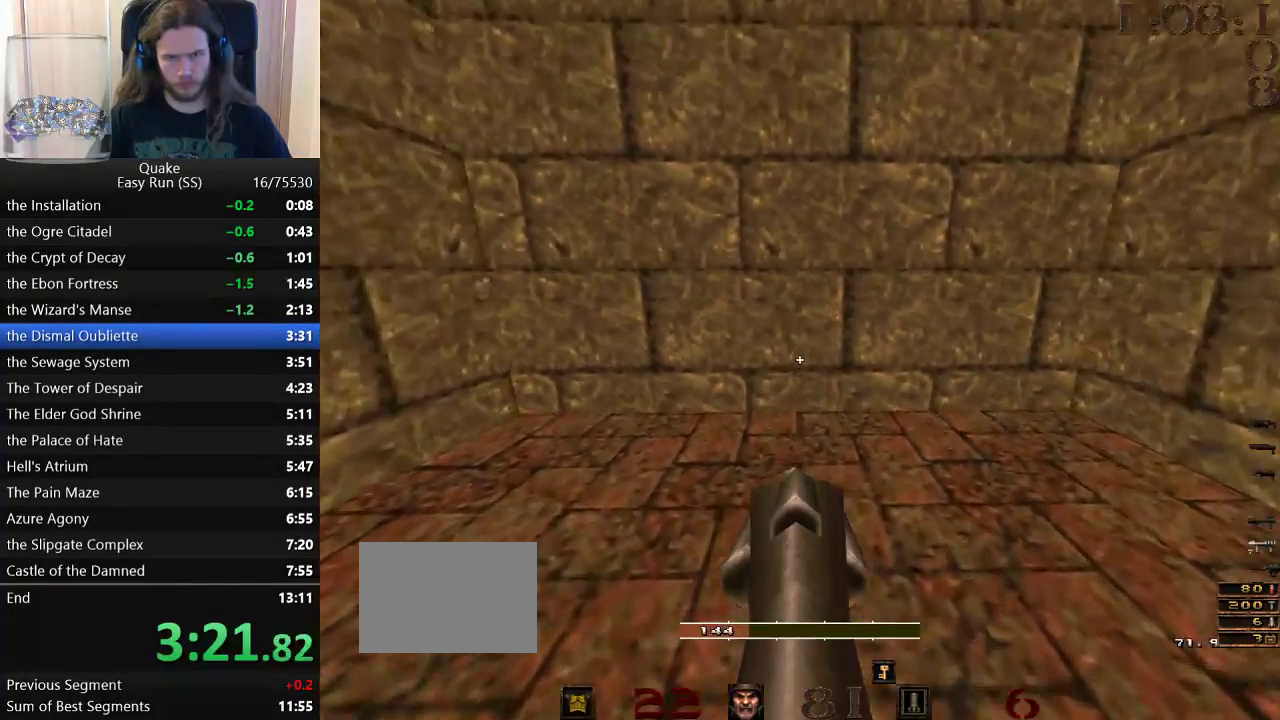
{"keys": [], "events": [[17, "s", "down"], [217, "s", "up"], [300, "w", "down"], [500, "w", "up"]]}
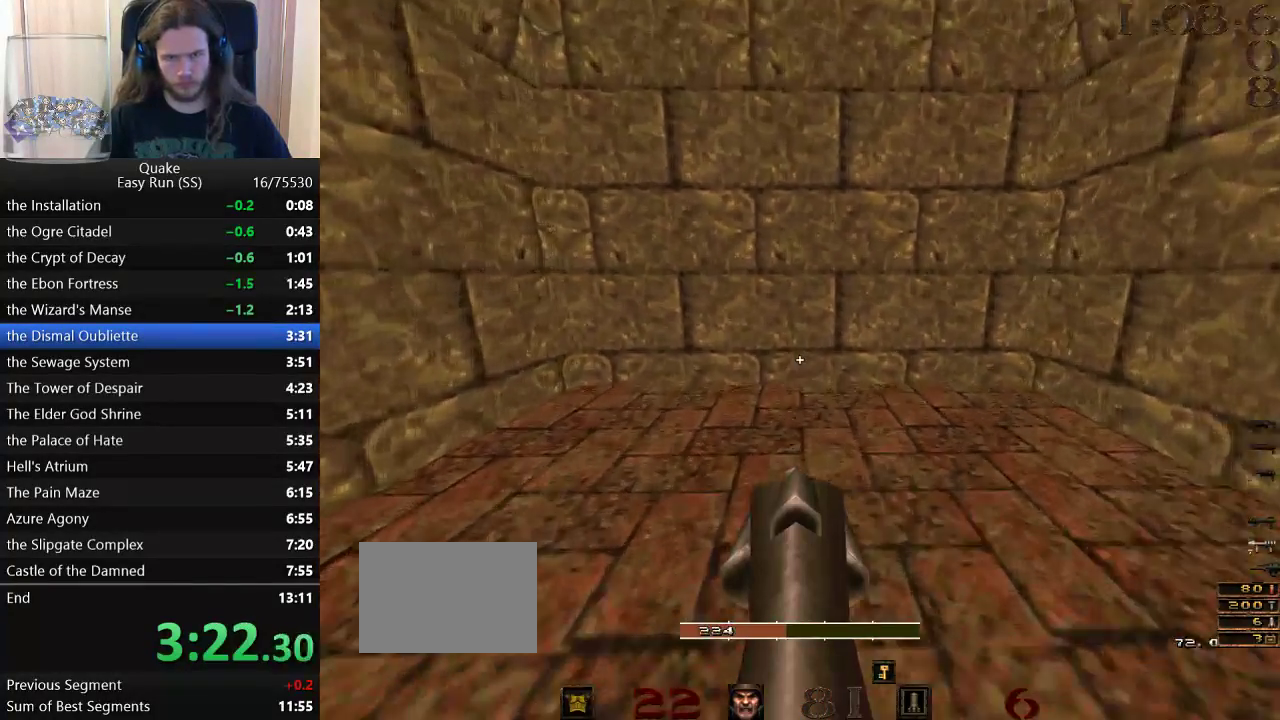
{"keys": [], "events": [[83, "s", "down"], [233, "s", "up"], [317, "w", "down"], [500, "w", "up"]]}
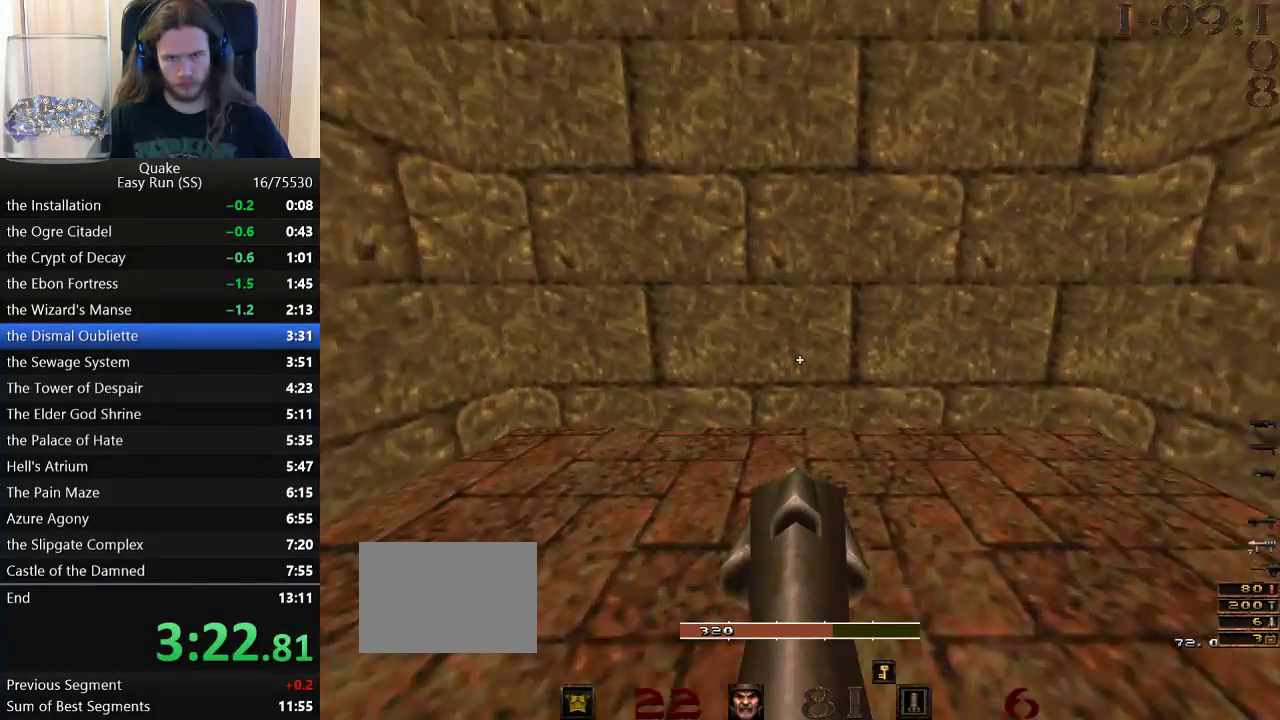
{"keys": ["w"], "events": [[150, "s", "down"], [283, "s", "up"], [433, "w", "down"]]}
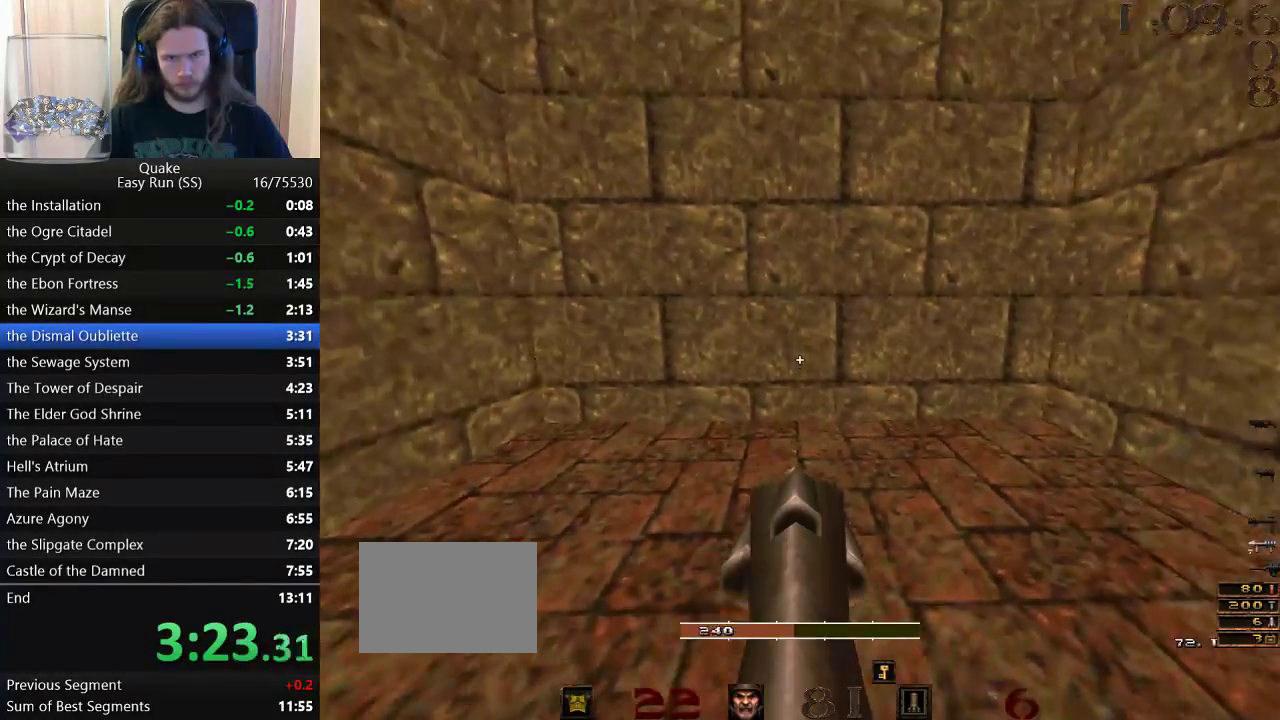
{"keys": ["w"], "events": [[67, "w", "up"], [217, "s", "down"], [350, "s", "up"], [500, "w", "down"]]}
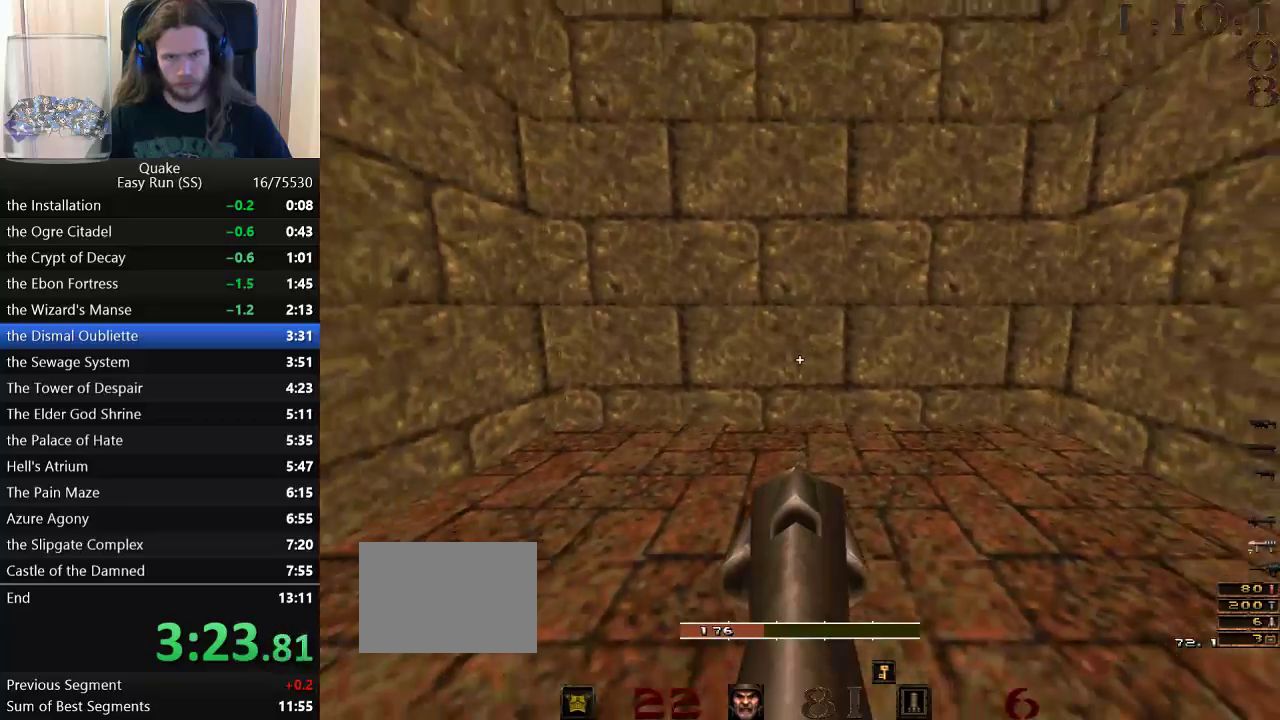
{"keys": [], "events": [[133, "w", "up"], [317, "s", "down"], [417, "s", "up"]]}
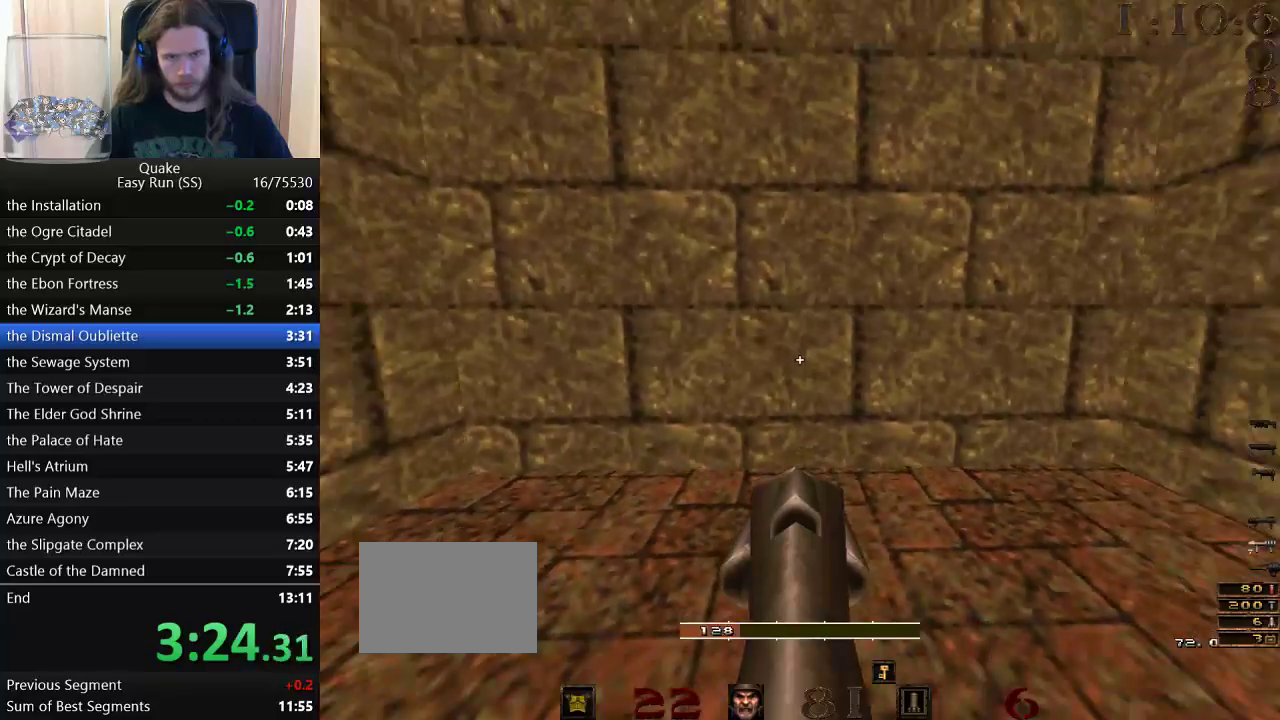
{"keys": [], "events": [[50, "w", "down"], [150, "w", "up"], [283, "s", "down"], [433, "s", "up"]]}
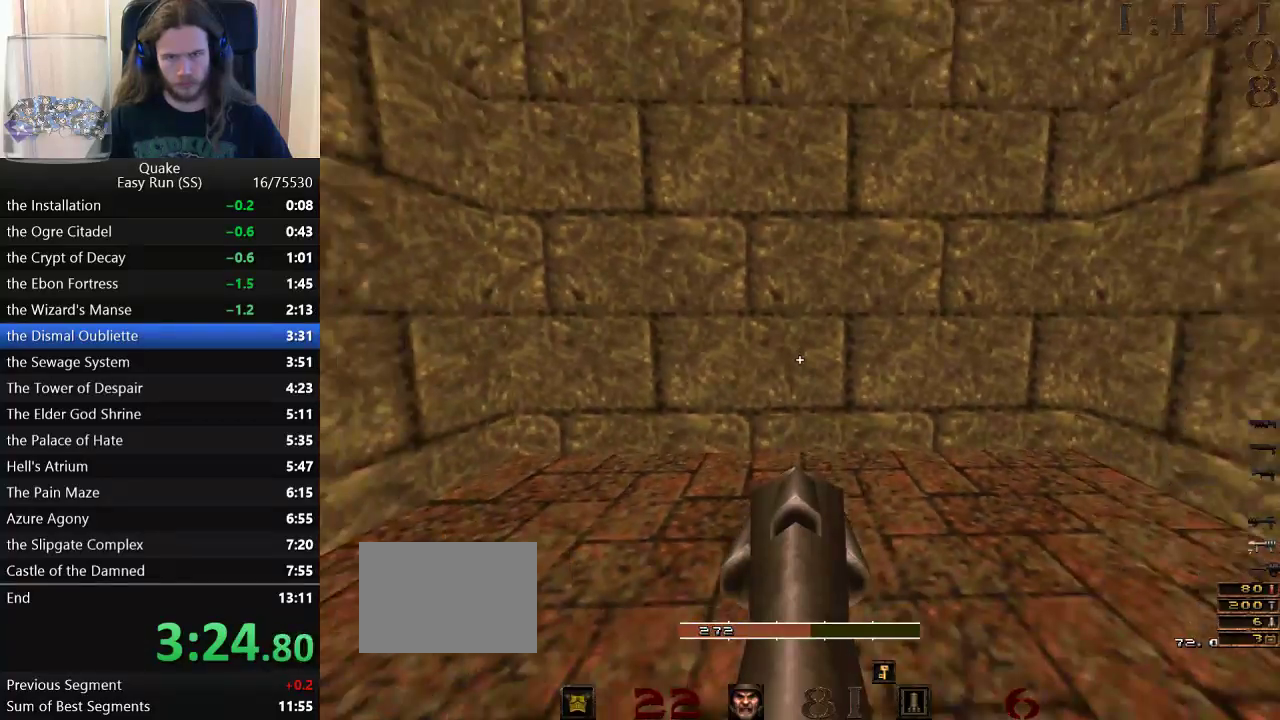
{"keys": ["s"], "events": [[67, "w", "down"], [250, "w", "up"], [350, "s", "down"]]}
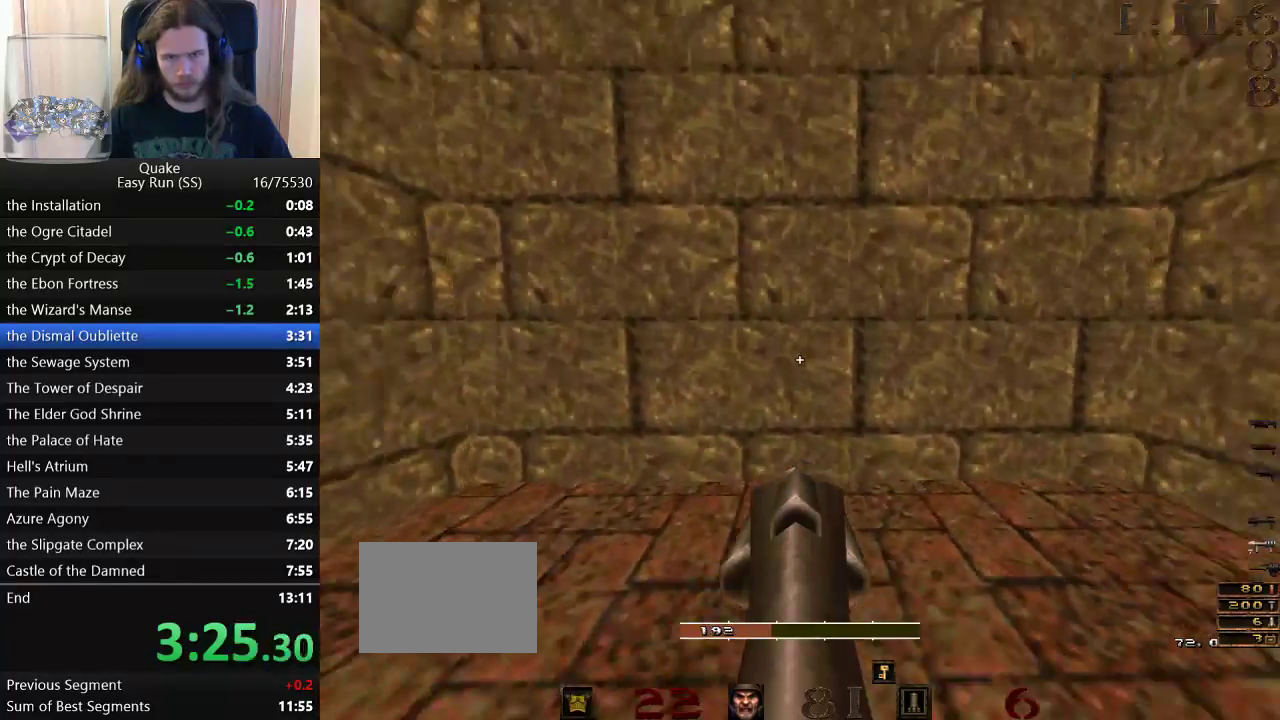
{"keys": ["s"], "events": [[33, "s", "up"], [133, "w", "down"], [317, "w", "up"], [417, "s", "down"]]}
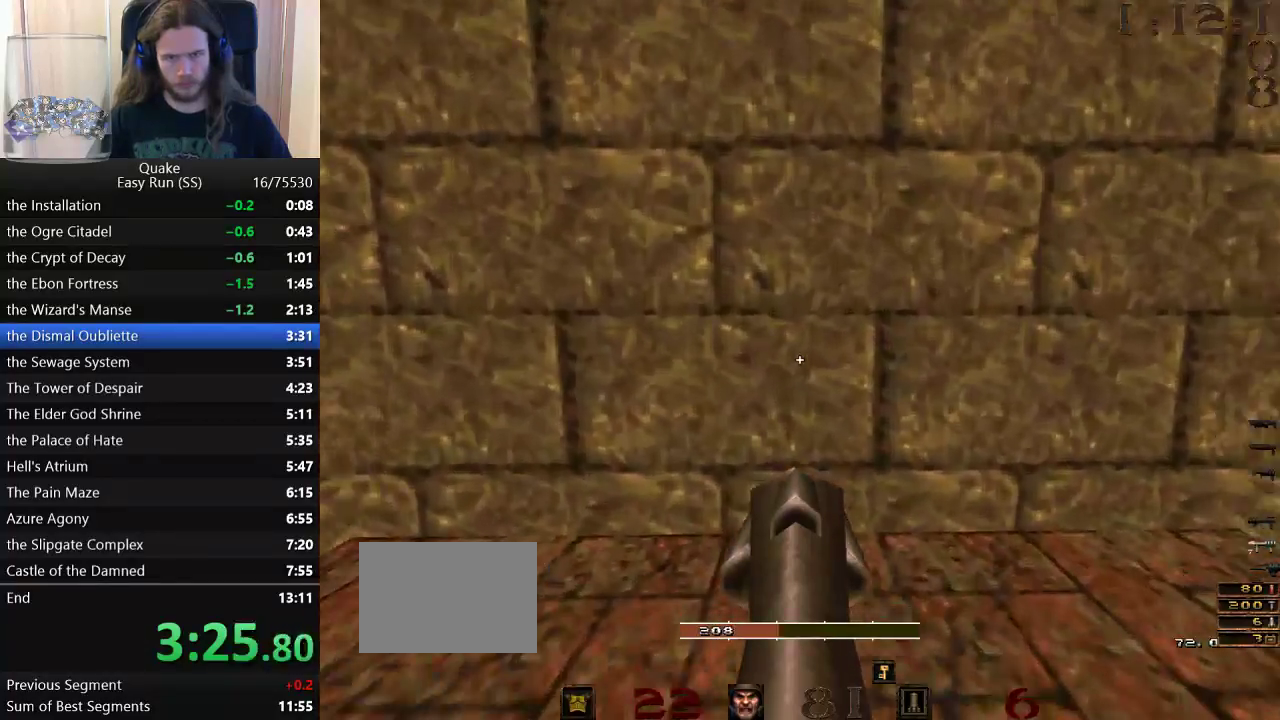
{"keys": ["s"], "events": [[50, "s", "up"], [200, "w", "down"], [333, "w", "up"], [483, "s", "down"]]}
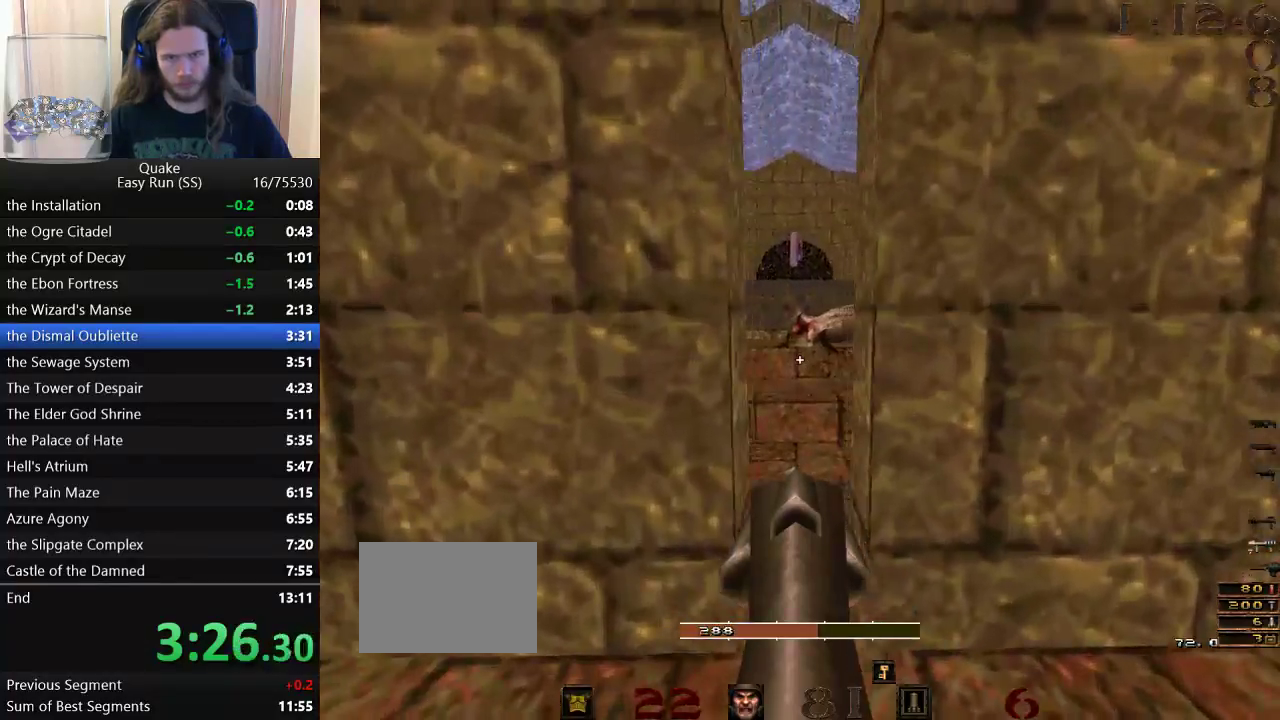
{"keys": ["w"], "events": [[300, "s", "up"], [400, "w", "down"]]}
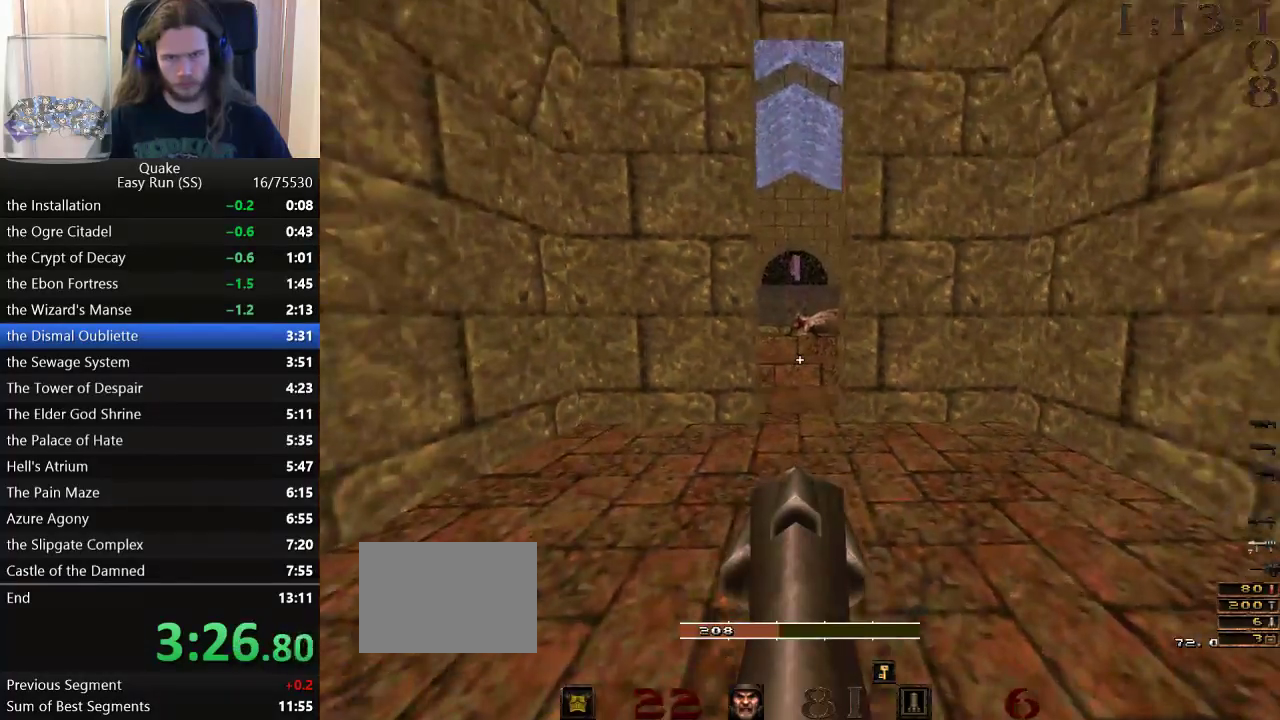
{"keys": ["a"], "events": [[267, "a", "down"], [417, "space", "down"], [467, "space", "up"], [467, "w", "up"]]}
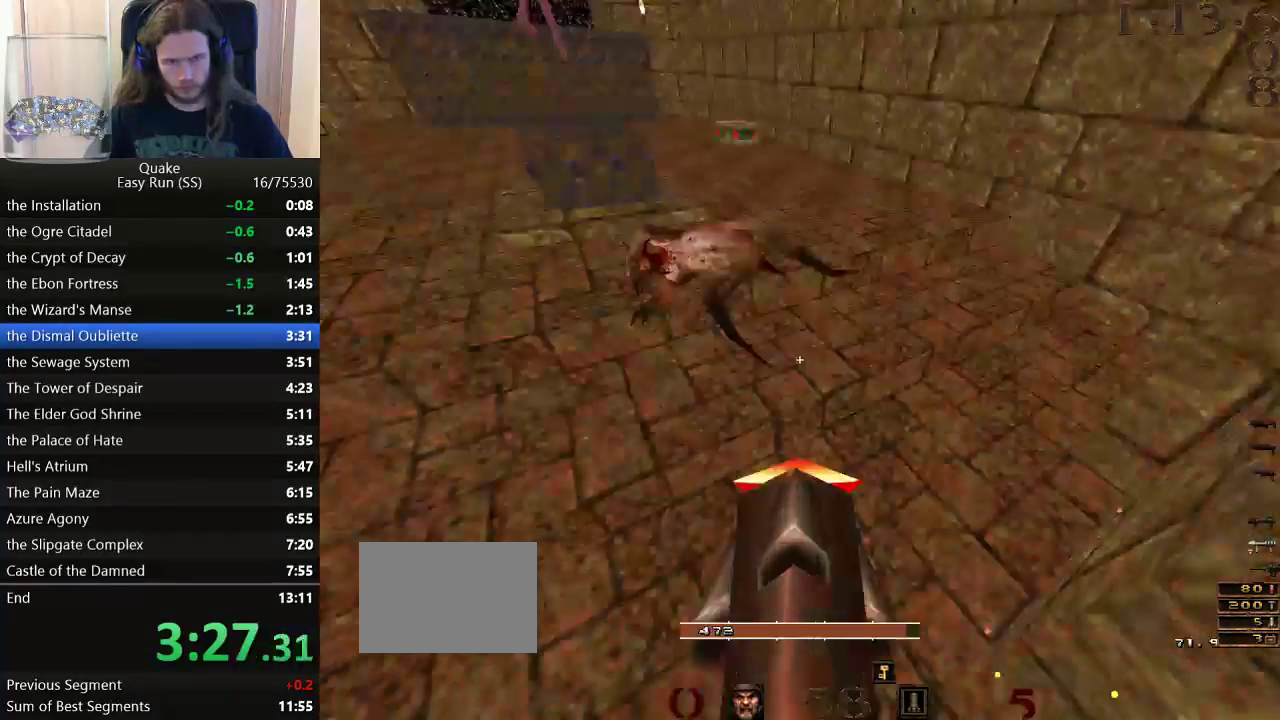
{"keys": ["d"], "events": [[50, "a", "up"], [50, "d", "down"]]}
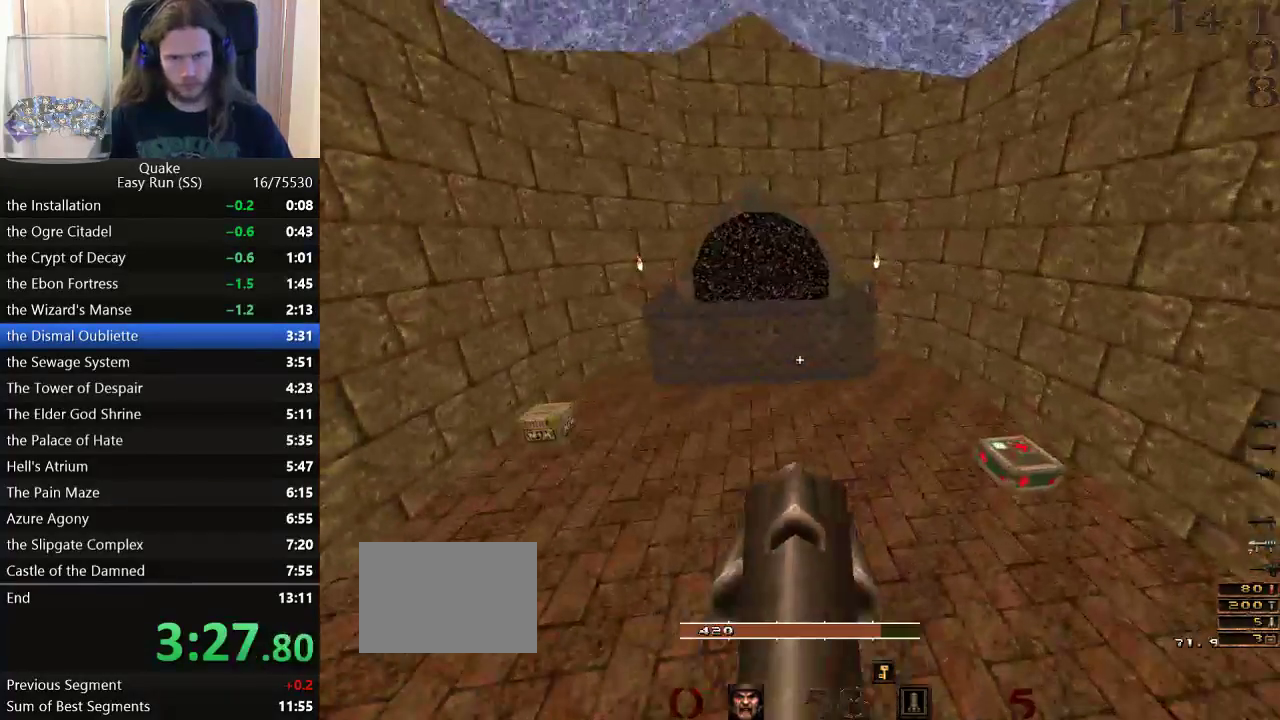
{"keys": ["d", "s"], "events": [[483, "s", "down"]]}
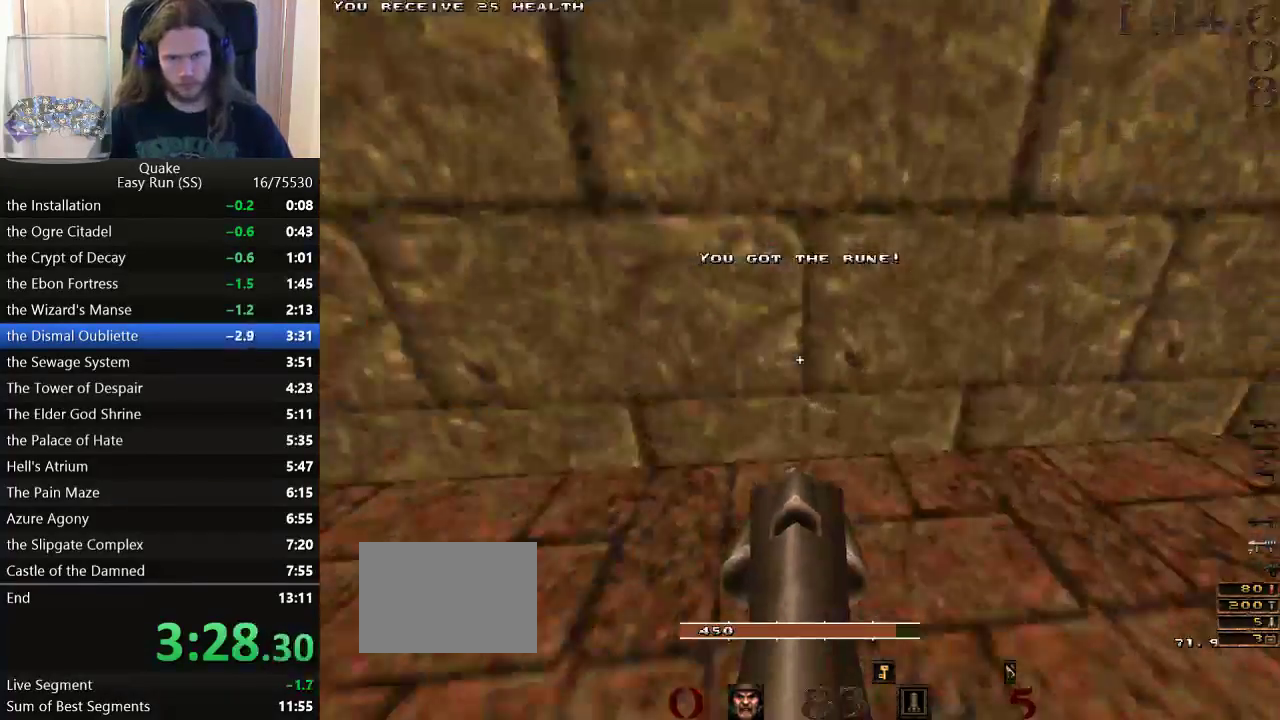
{"keys": ["s"], "events": [[133, "d", "up"], [317, "space", "down"], [417, "space", "up"]]}
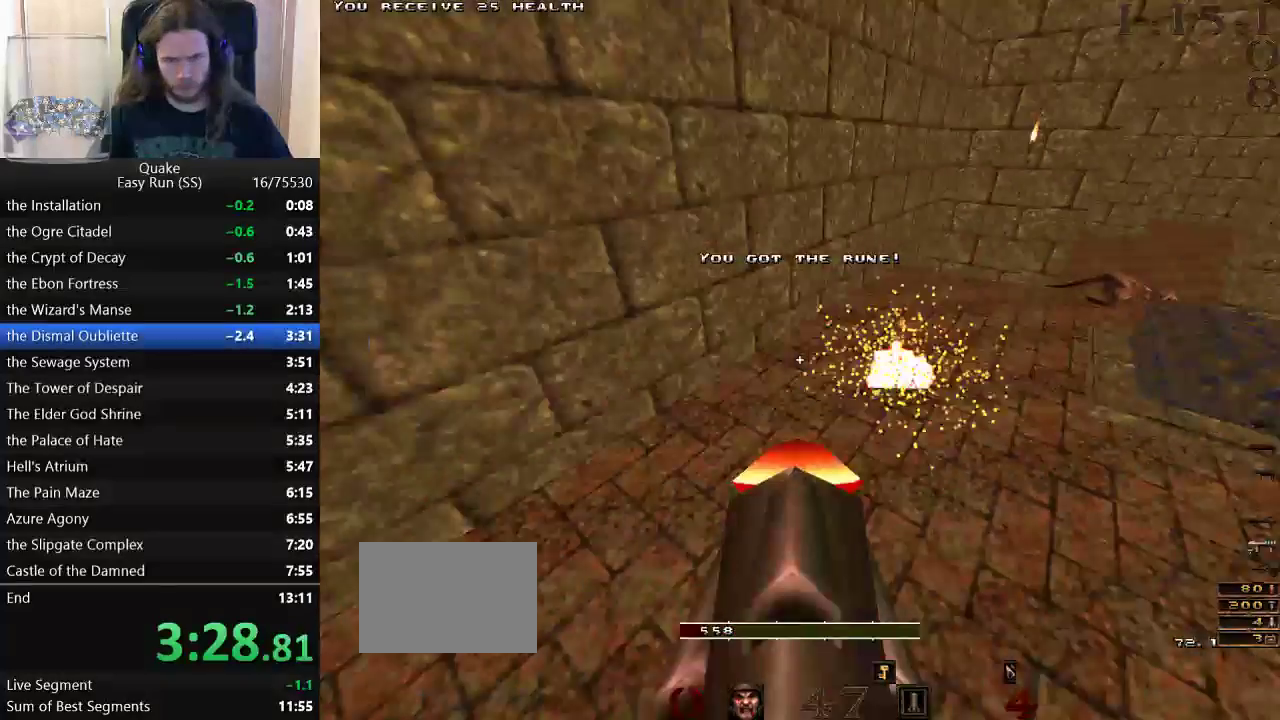
{"keys": ["s"], "events": []}
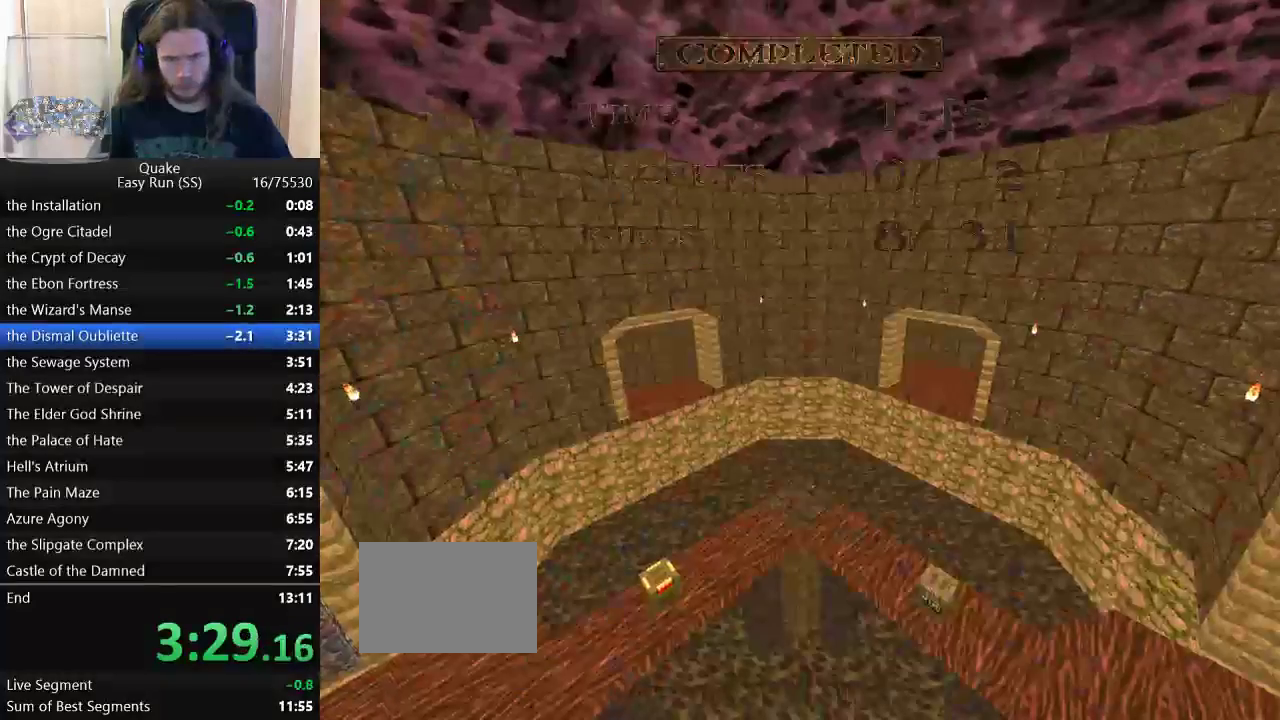
{"keys": [], "events": [[17, "s", "up"], [117, "a", "down"], [217, "s", "down"], [250, "a", "up"], [250, "d", "down"], [250, "s", "up"], [350, "w", "down"], [400, "d", "up"], [400, "w", "up"]]}
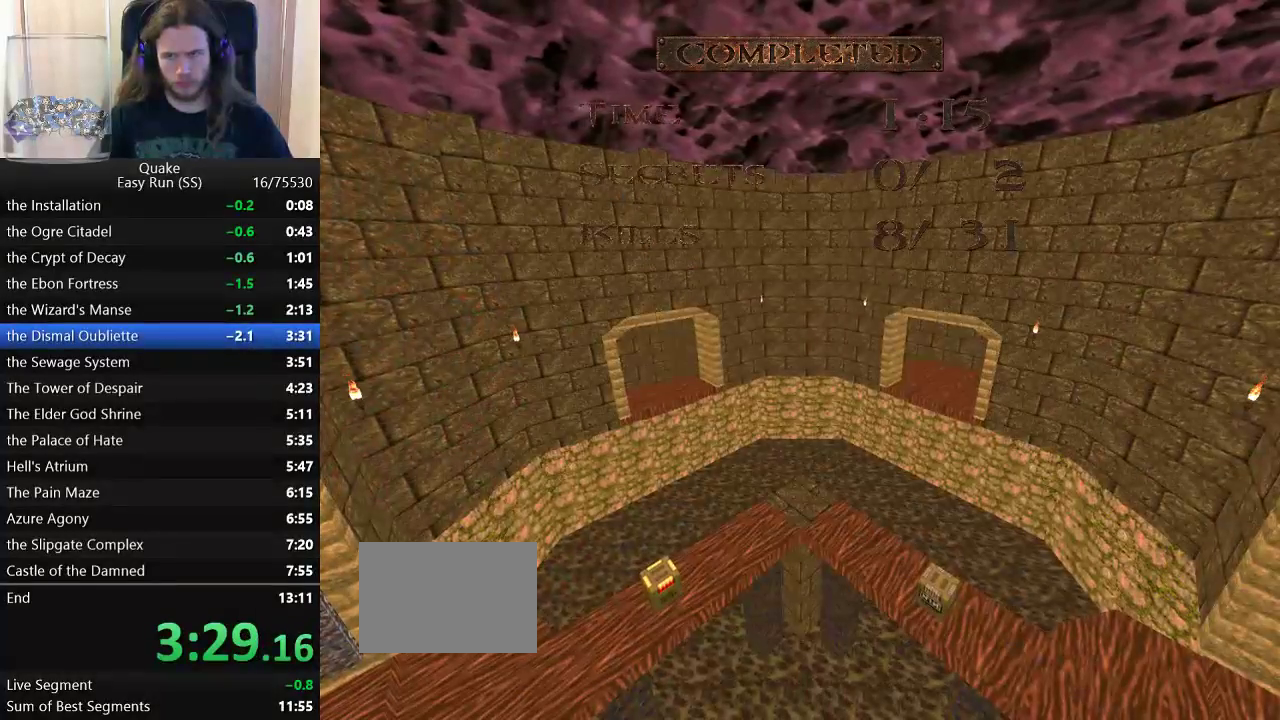
{"keys": [], "events": [[33, "a", "down"], [83, "s", "down"], [133, "a", "up"], [133, "d", "down"], [133, "s", "up"], [233, "w", "down"], [267, "d", "up"], [367, "w", "up"]]}
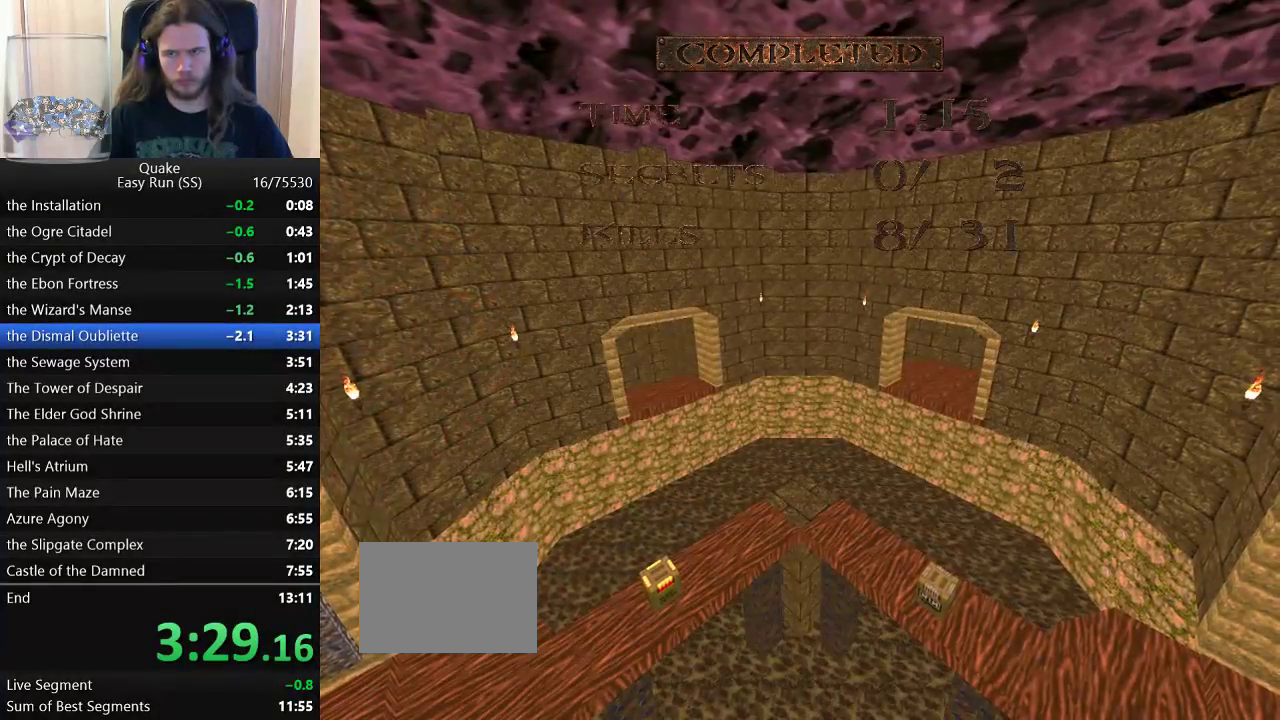
{"keys": [], "events": []}